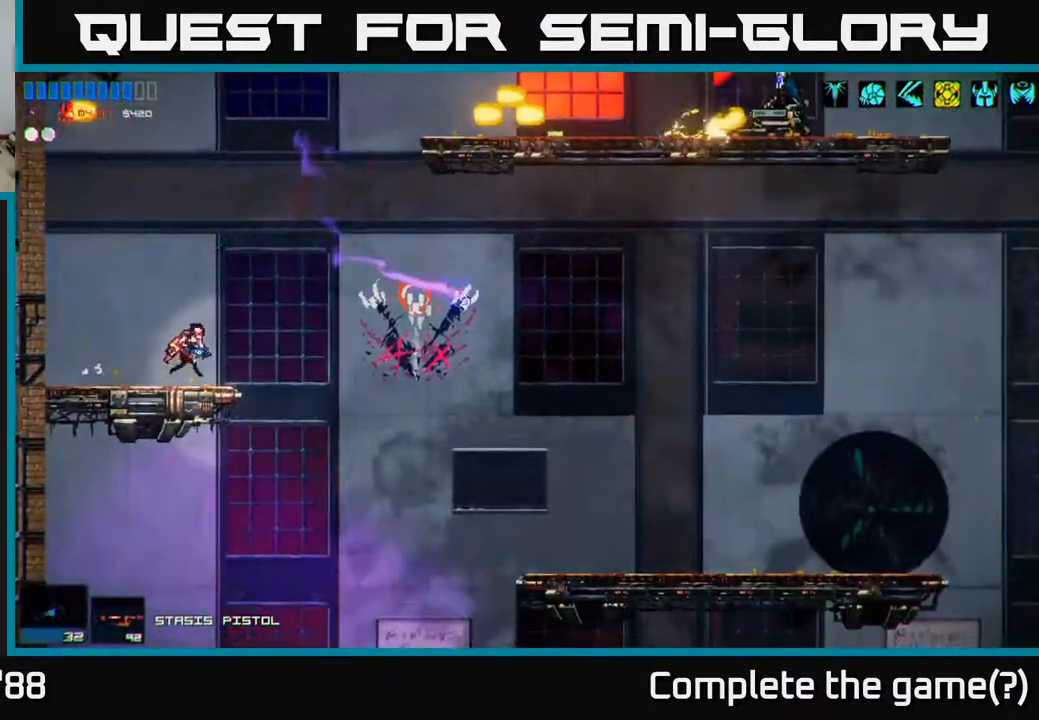
Gameplay with a controller (Xbox layout); each line is a JSON object with the inputs held at the frame after it. "events" lists button and stick changes between this image and that frame as [ms after this image, input, new state], when the widget could be followed in between.
{"buttons": ["A"], "left_stick": "right", "right_stick": "right", "events": [[50, "left_stick", "up-right"], [250, "A", "up"], [250, "left_stick", "center"], [383, "A", "down"], [383, "left_stick", "right"]]}
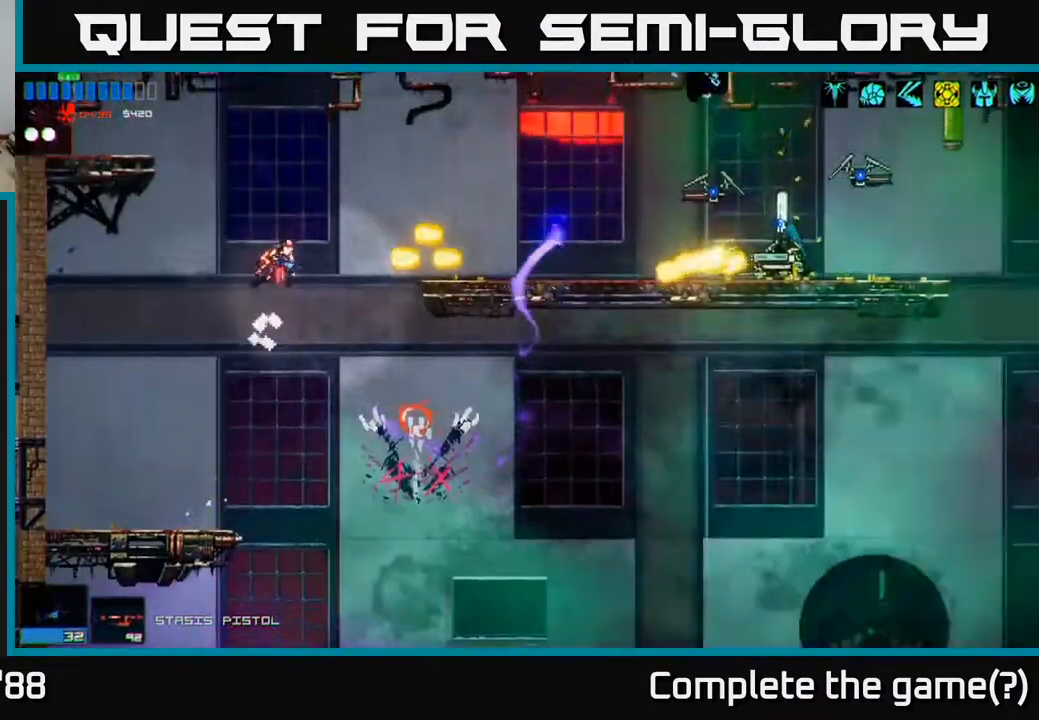
{"buttons": ["R2"], "left_stick": "left", "right_stick": "right", "events": [[17, "R2", "down"], [17, "left_stick", "up"], [67, "A", "up"], [83, "left_stick", "left"], [300, "left_stick", "center"], [433, "left_stick", "left"]]}
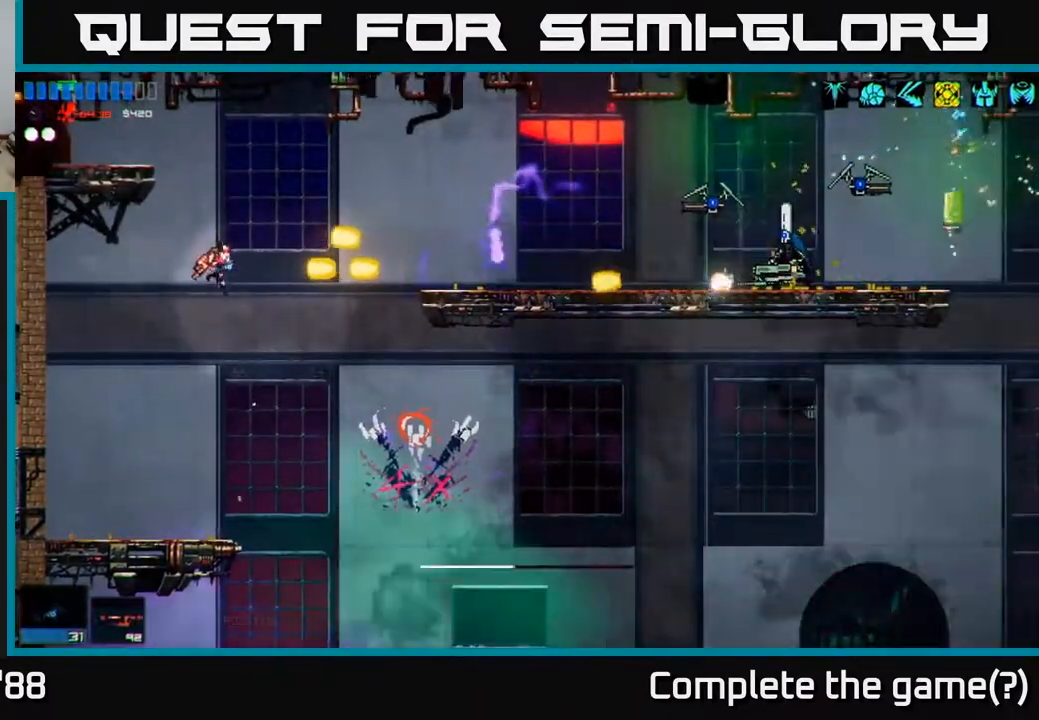
{"buttons": [], "left_stick": "right", "right_stick": "right", "events": [[217, "left_stick", "center"], [233, "R2", "up"], [267, "left_stick", "right"]]}
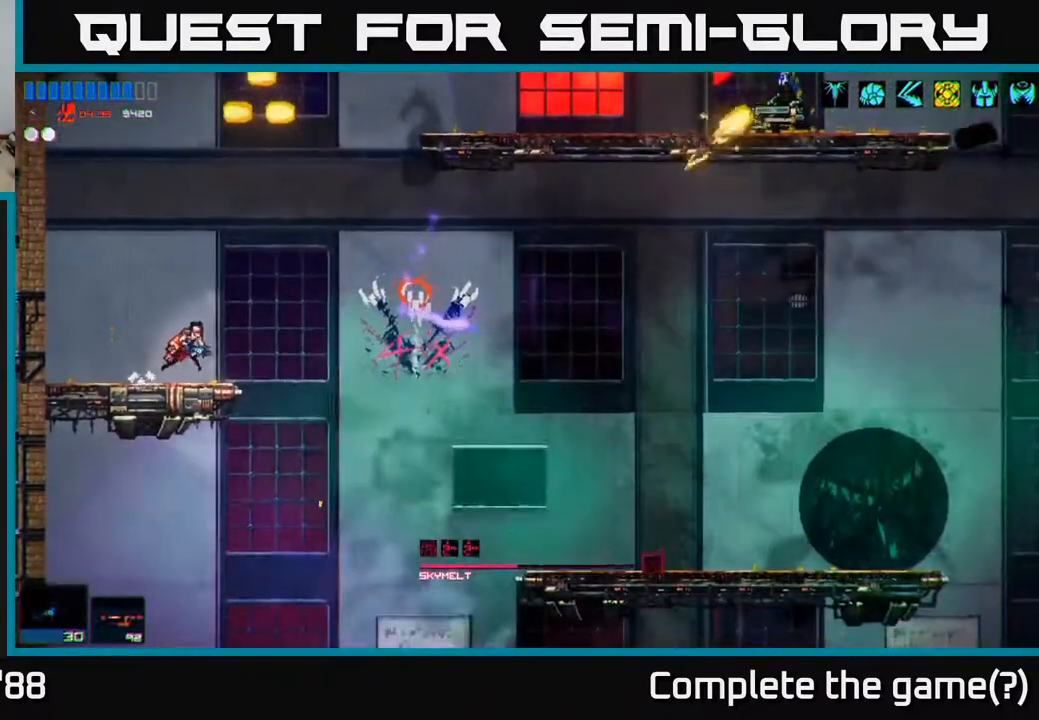
{"buttons": ["A"], "left_stick": "up", "right_stick": "right", "events": [[50, "A", "down"], [133, "A", "up"], [400, "A", "down"], [417, "left_stick", "center"], [467, "left_stick", "up"]]}
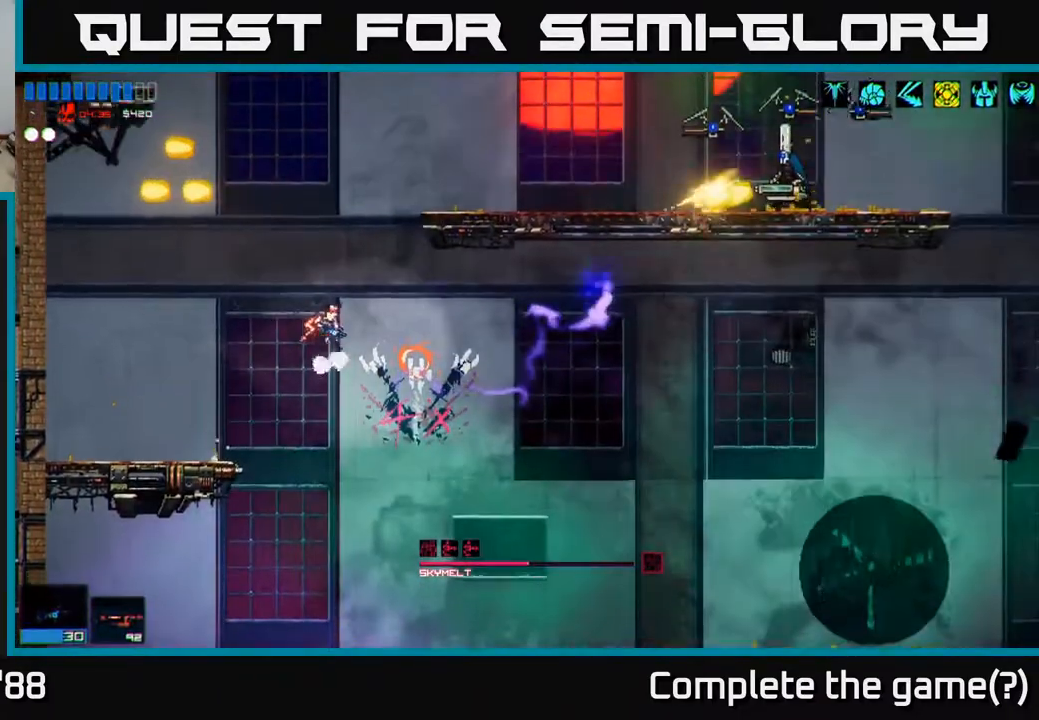
{"buttons": ["R2"], "left_stick": "right", "right_stick": "right", "events": [[117, "L1", "down"], [133, "A", "up"], [233, "L1", "up"], [283, "left_stick", "right"], [450, "R2", "down"]]}
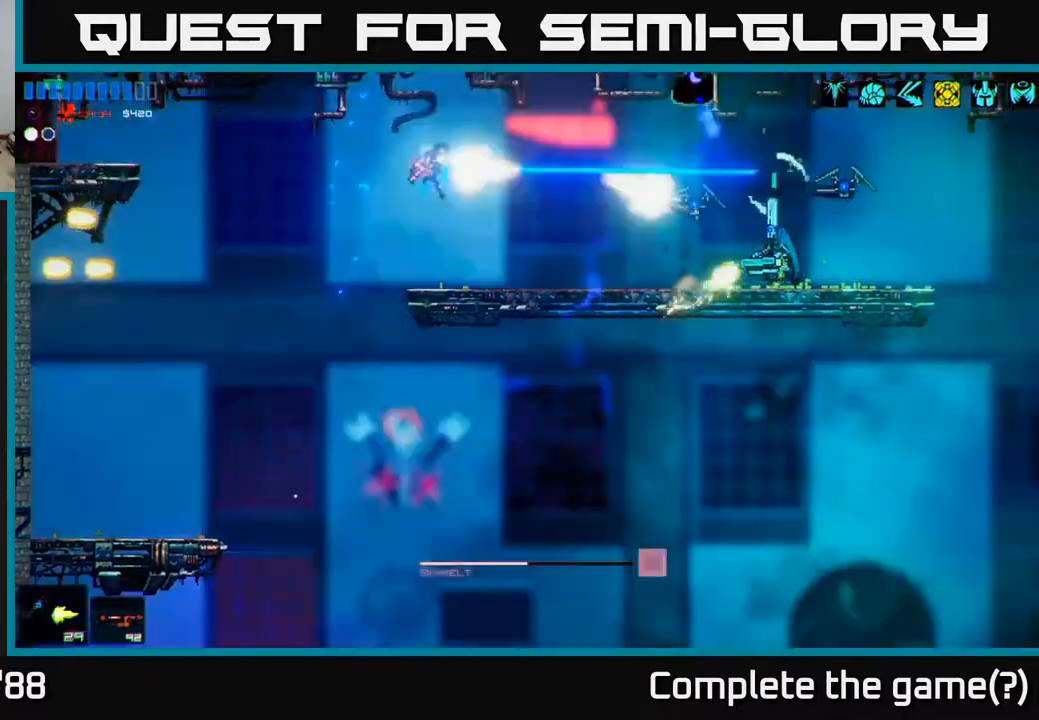
{"buttons": ["R2"], "left_stick": "right", "right_stick": "right", "events": [[83, "left_stick", "center"], [500, "left_stick", "right"]]}
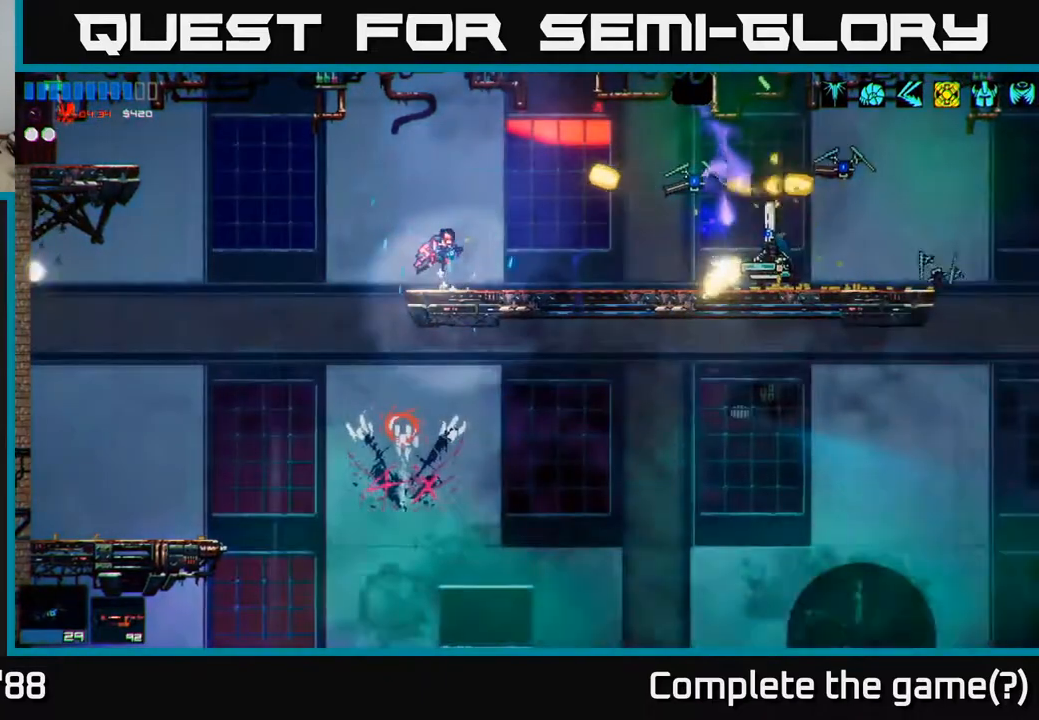
{"buttons": ["R2"], "left_stick": "center", "right_stick": "right", "events": [[67, "left_stick", "center"]]}
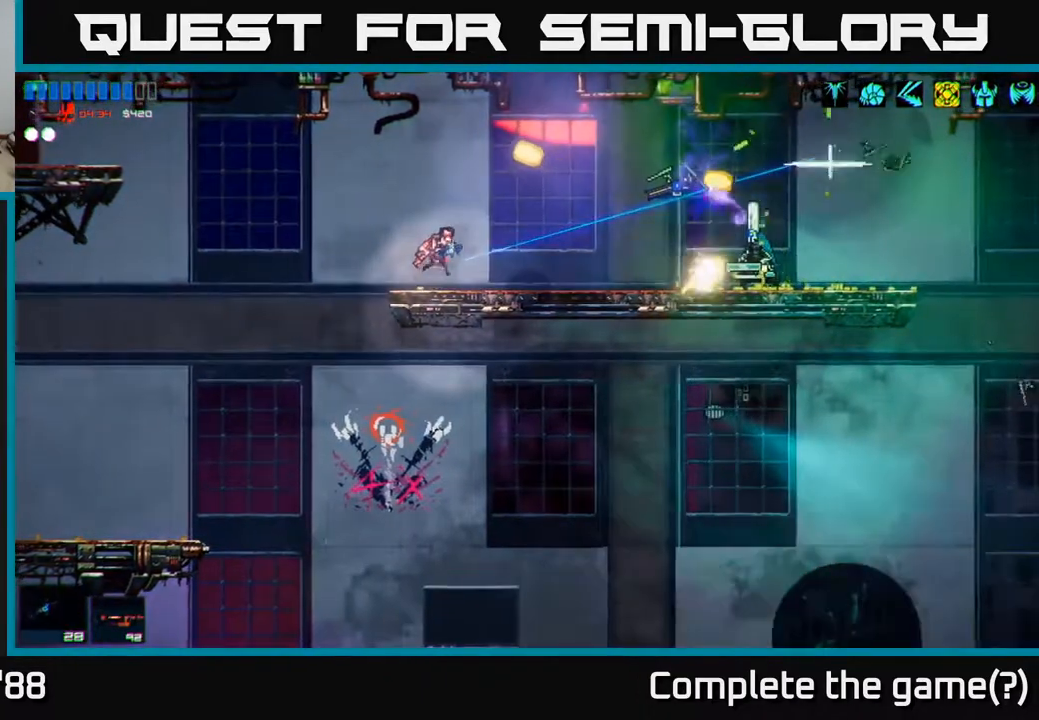
{"buttons": ["R2"], "left_stick": "center", "right_stick": "right", "events": []}
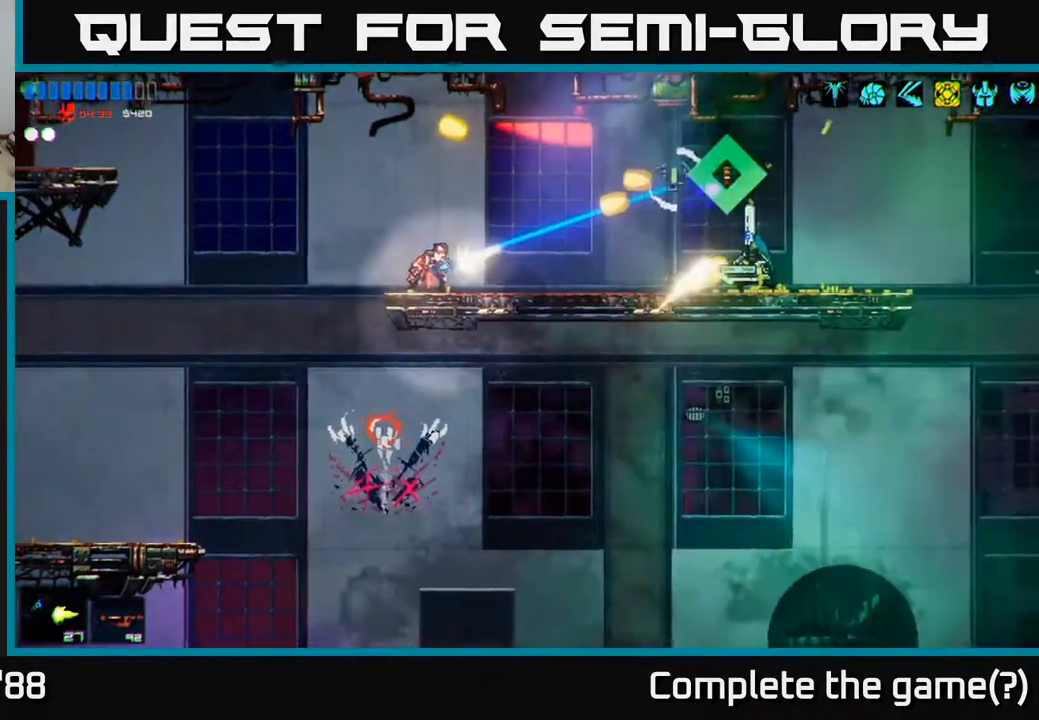
{"buttons": ["R2"], "left_stick": "center", "right_stick": "right", "events": []}
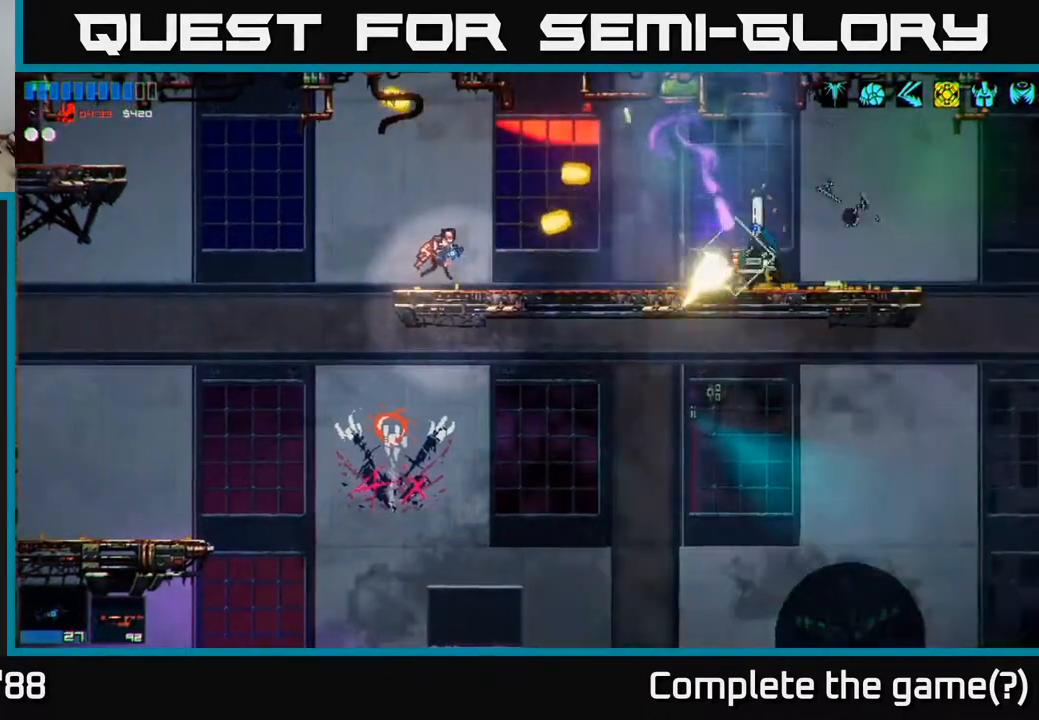
{"buttons": [], "left_stick": "left", "right_stick": "right", "events": [[200, "left_stick", "left"], [350, "left_stick", "center"], [433, "R2", "up"], [500, "left_stick", "left"]]}
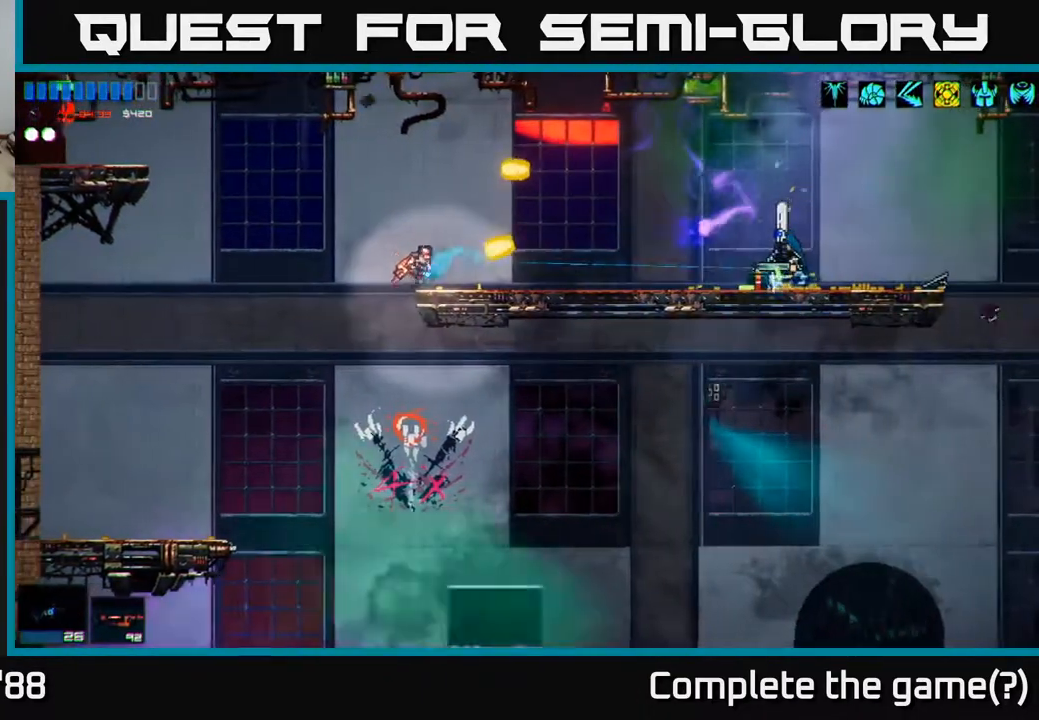
{"buttons": ["L1"], "left_stick": "right", "right_stick": "right", "events": [[17, "A", "down"], [167, "left_stick", "center"], [183, "A", "up"], [200, "R2", "down"], [350, "R2", "up"], [350, "left_stick", "right"], [417, "L1", "down"]]}
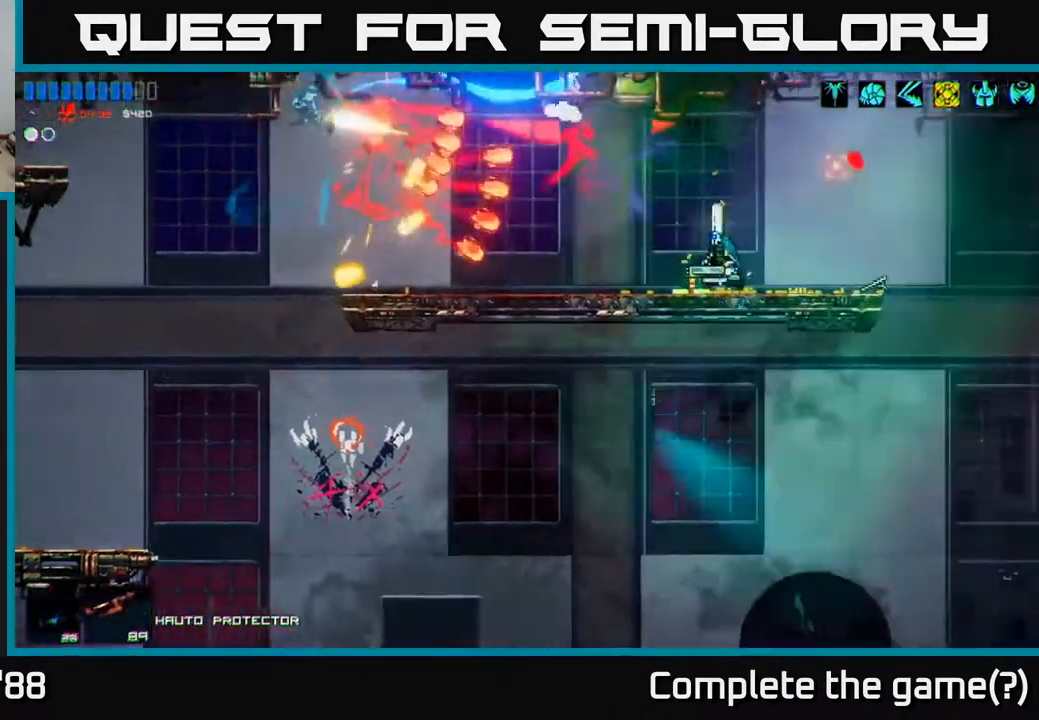
{"buttons": ["A"], "left_stick": "right", "right_stick": "down", "events": [[33, "L1", "up"], [67, "right_stick", "down-right"], [417, "A", "down"], [500, "right_stick", "down"]]}
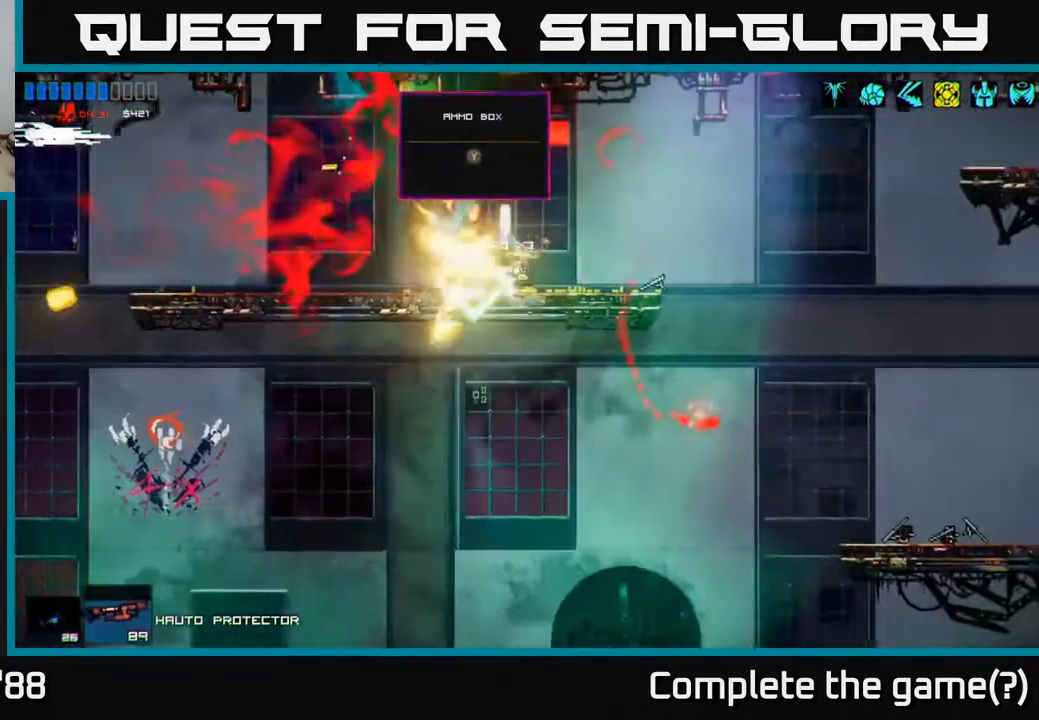
{"buttons": [], "left_stick": "left", "right_stick": "down-left", "events": [[50, "A", "up"], [150, "right_stick", "down-left"], [167, "R2", "down"], [350, "R2", "up"], [450, "left_stick", "left"]]}
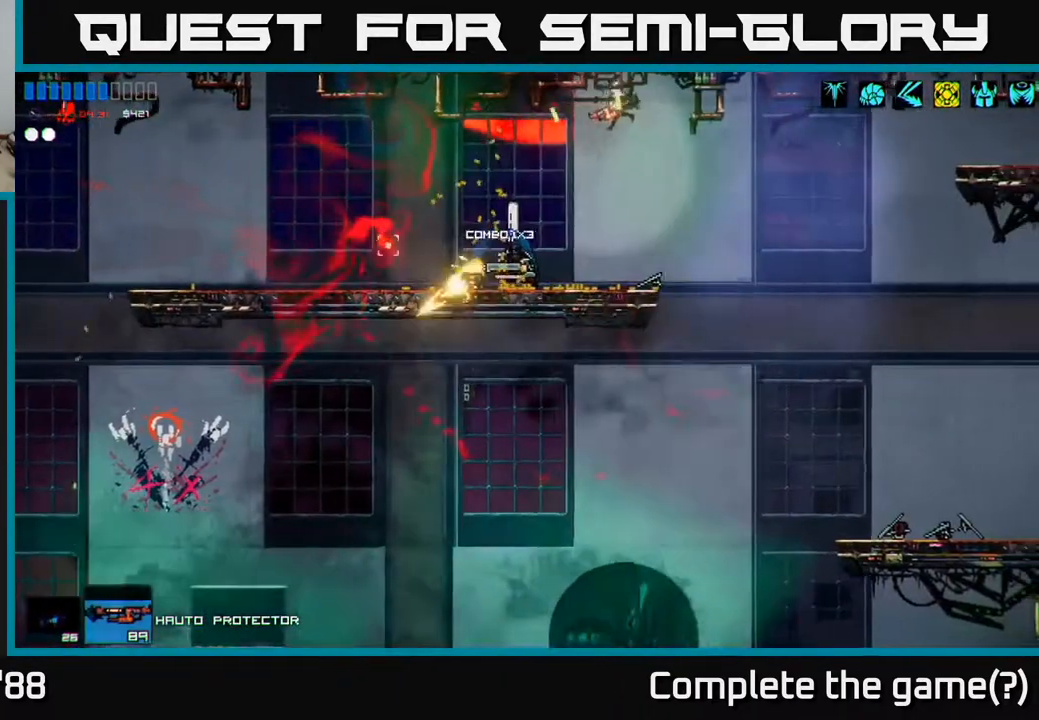
{"buttons": [], "left_stick": "center", "right_stick": "left", "events": [[33, "R2", "down"], [83, "left_stick", "center"], [267, "right_stick", "left"], [383, "R2", "up"]]}
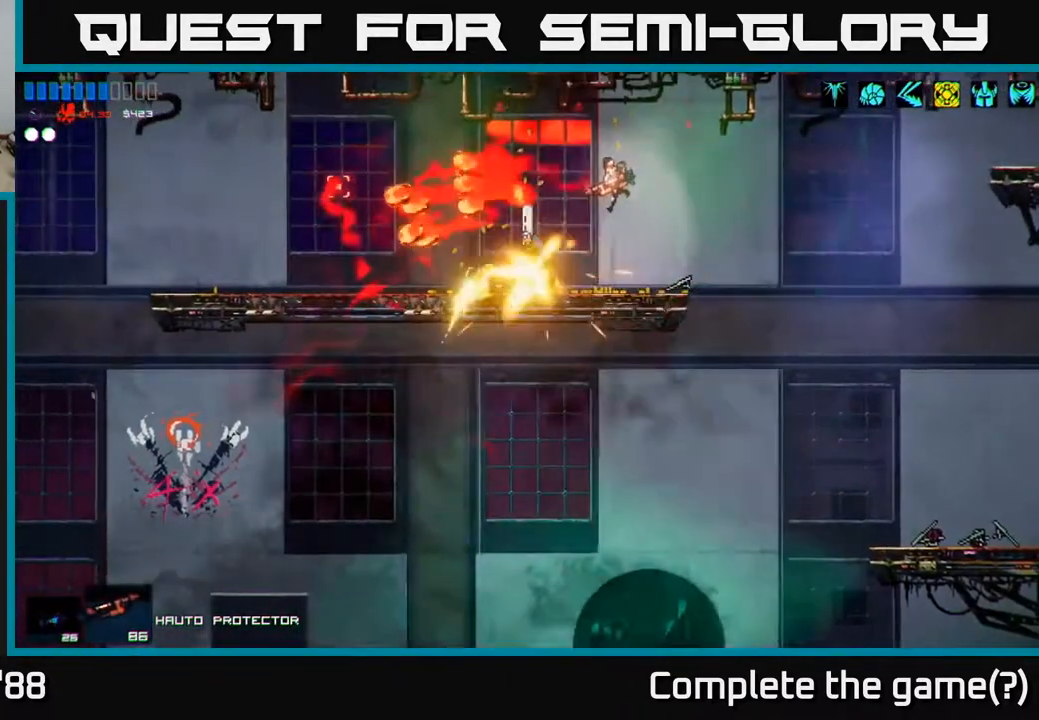
{"buttons": ["R2"], "left_stick": "center", "right_stick": "left", "events": [[383, "R2", "down"]]}
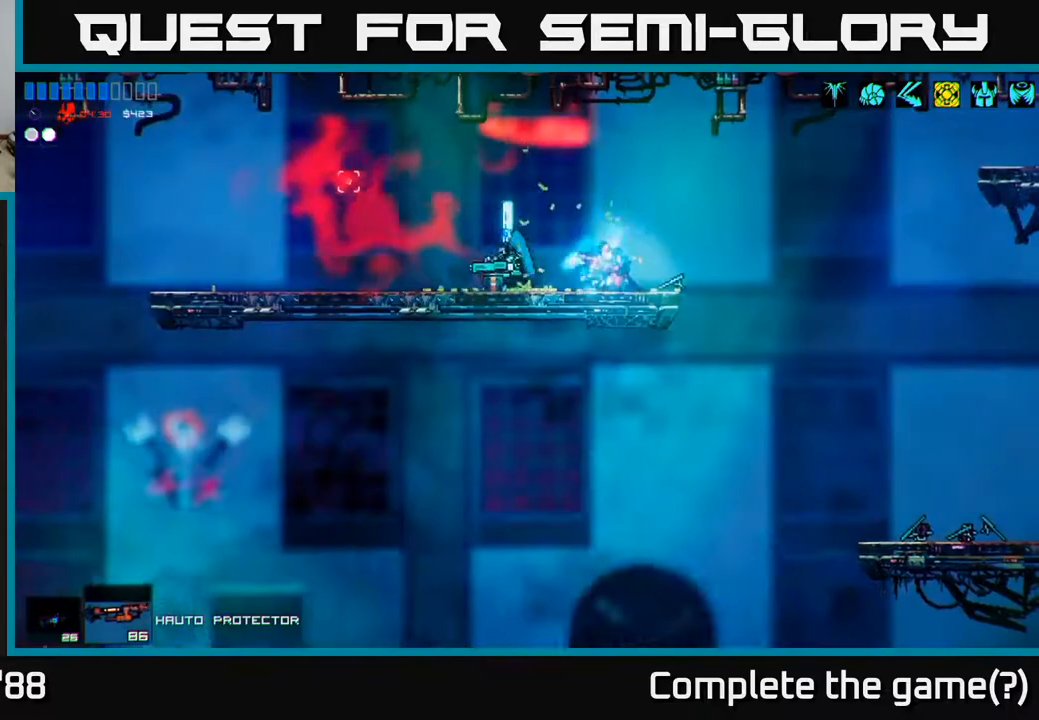
{"buttons": ["R2"], "left_stick": "left", "right_stick": "left", "events": [[467, "left_stick", "left"]]}
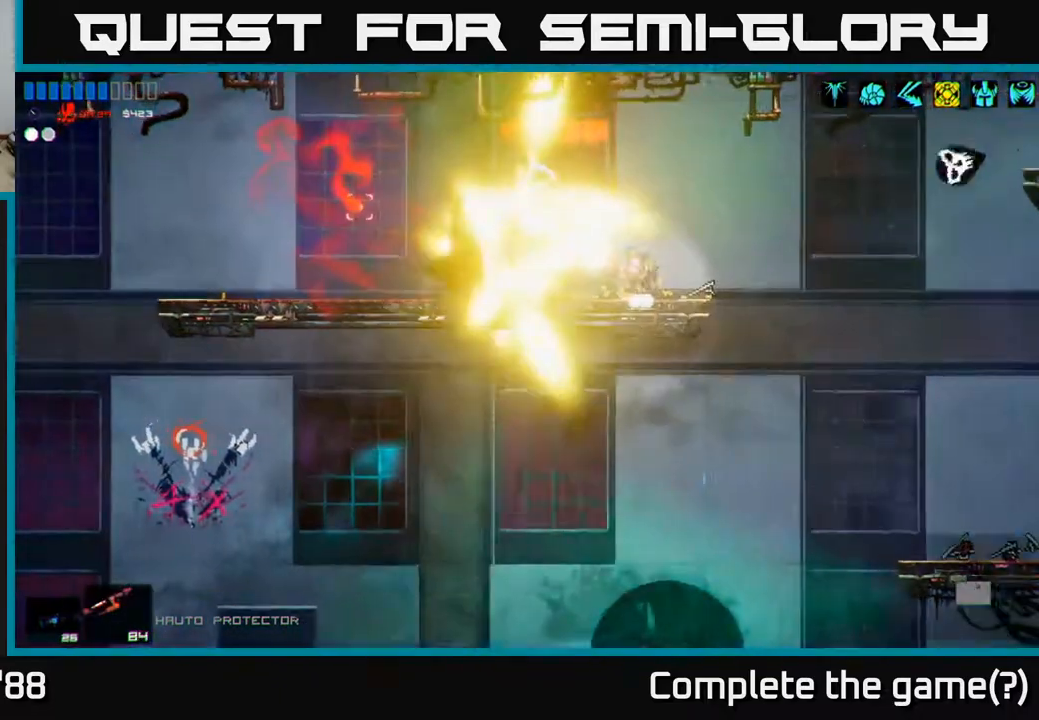
{"buttons": ["Y"], "left_stick": "left", "right_stick": "center", "events": [[167, "R2", "up"], [200, "right_stick", "center"], [467, "Y", "down"]]}
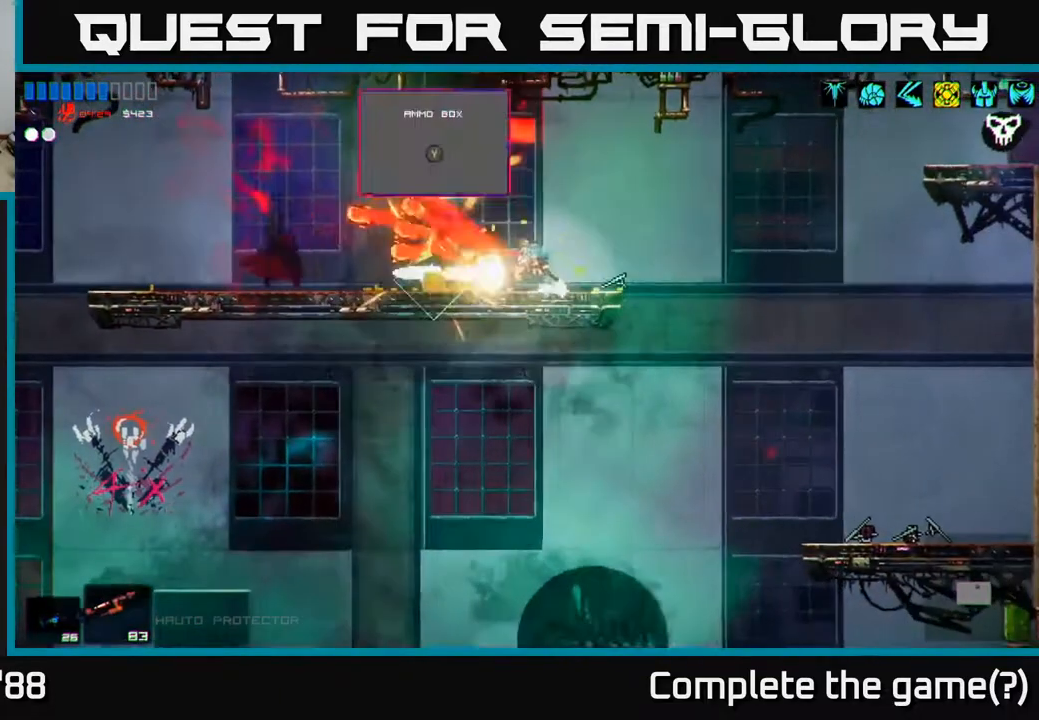
{"buttons": [], "left_stick": "left", "right_stick": "left", "events": [[50, "Y", "up"], [100, "left_stick", "center"], [333, "right_stick", "left"], [350, "left_stick", "left"]]}
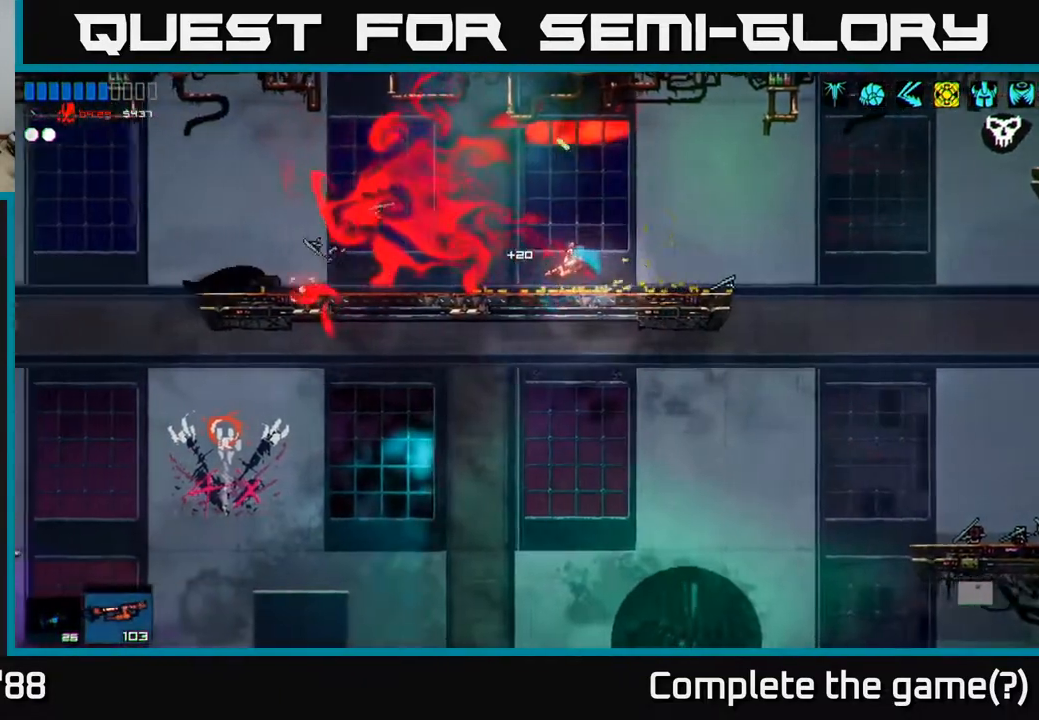
{"buttons": [], "left_stick": "left", "right_stick": "left", "events": [[367, "left_stick", "down-right"], [450, "left_stick", "center"], [500, "left_stick", "left"]]}
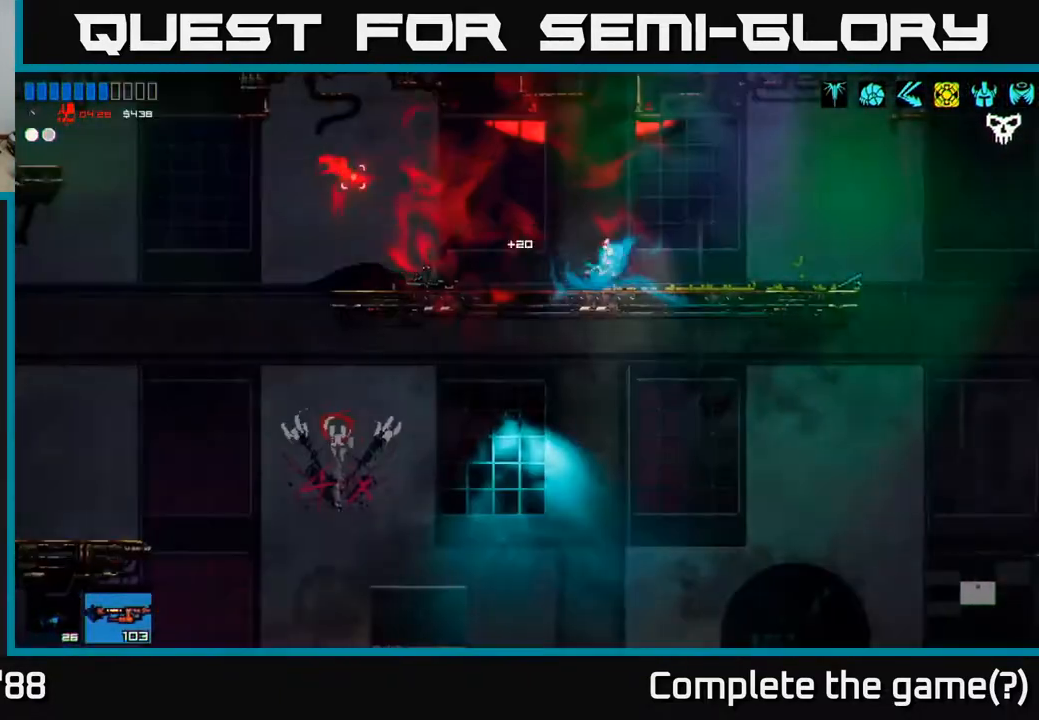
{"buttons": [], "left_stick": "left", "right_stick": "left", "events": []}
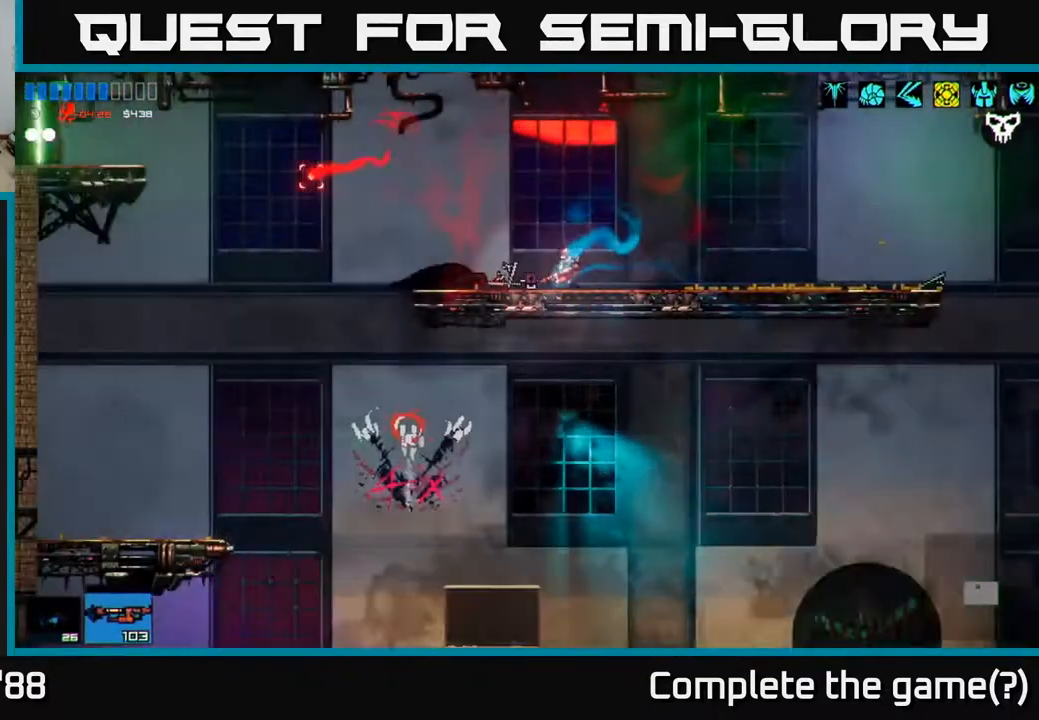
{"buttons": ["A"], "left_stick": "left", "right_stick": "left", "events": [[400, "A", "down"]]}
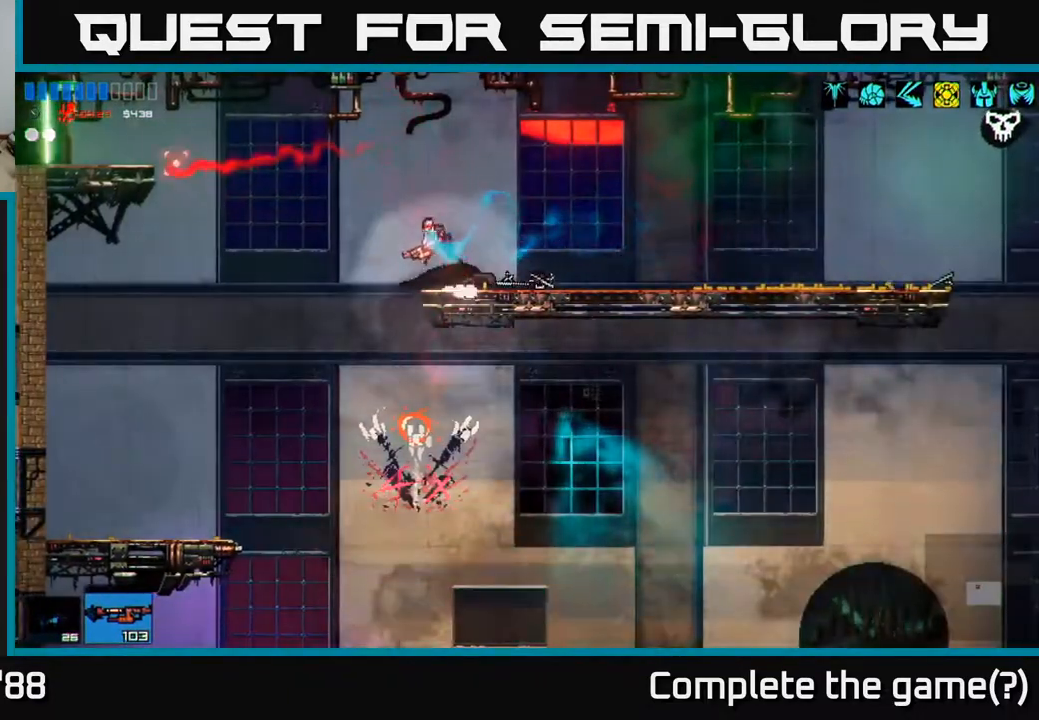
{"buttons": [], "left_stick": "left", "right_stick": "left", "events": [[83, "A", "up"], [167, "L1", "down"], [233, "L1", "up"], [300, "L1", "down"], [383, "L1", "up"]]}
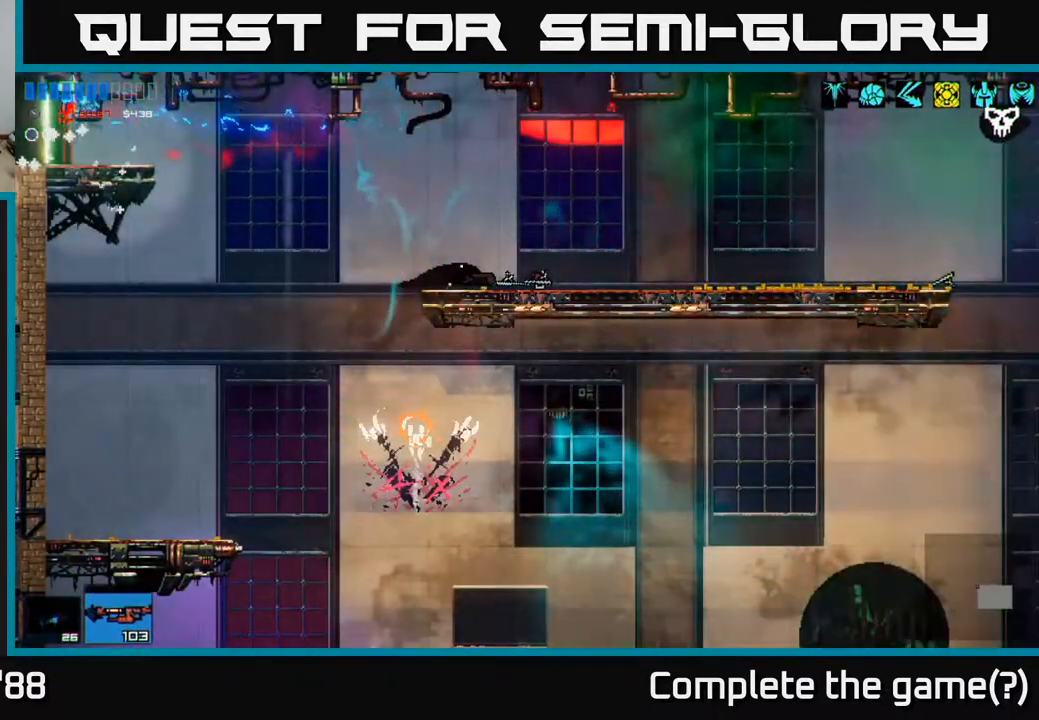
{"buttons": [], "left_stick": "left", "right_stick": "up-left", "events": [[350, "right_stick", "up-left"]]}
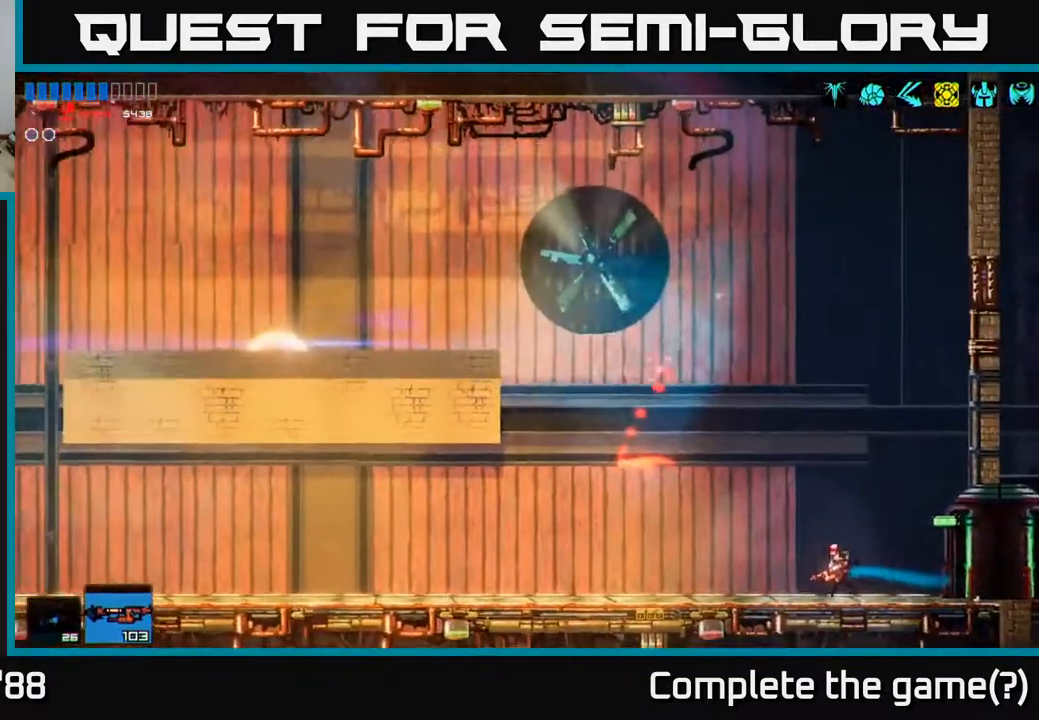
{"buttons": [], "left_stick": "left", "right_stick": "up-left", "events": []}
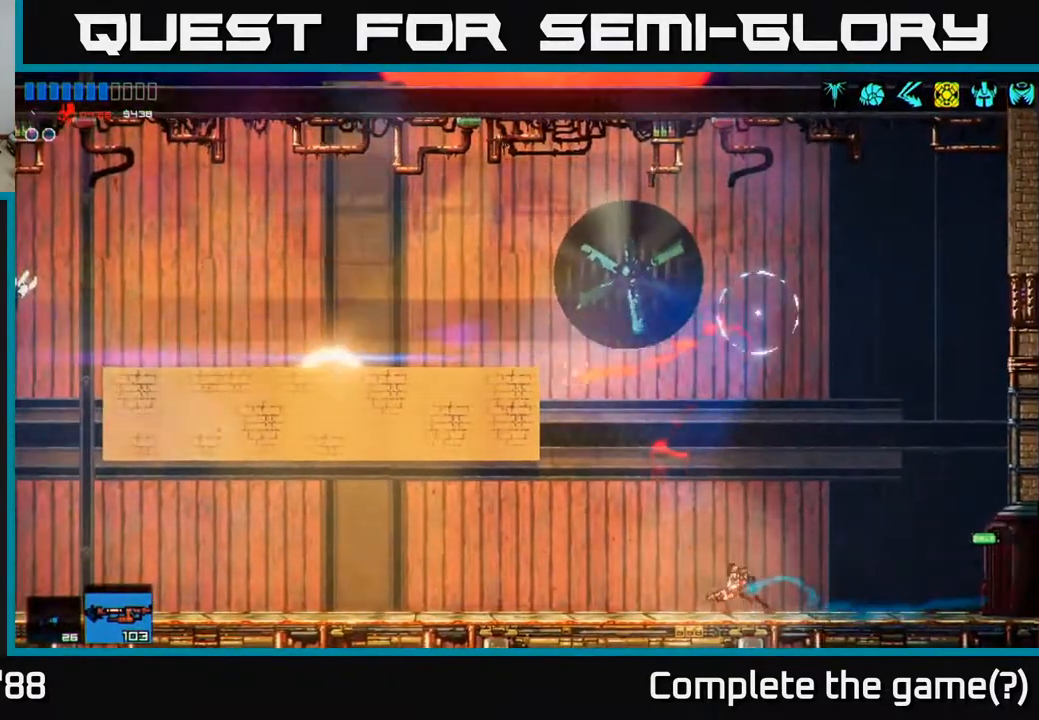
{"buttons": ["R2"], "left_stick": "right", "right_stick": "up", "events": [[33, "right_stick", "up"], [200, "A", "down"], [250, "left_stick", "right"], [383, "A", "up"], [450, "R2", "down"]]}
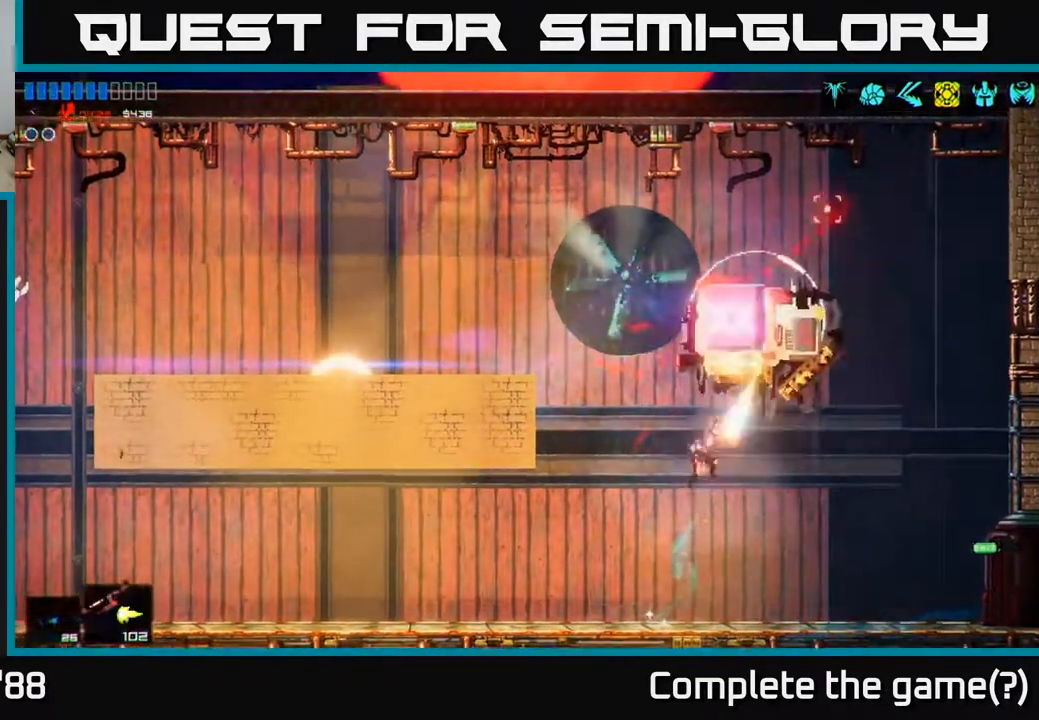
{"buttons": [], "left_stick": "right", "right_stick": "up-left", "events": [[100, "R2", "up"], [217, "right_stick", "up-left"]]}
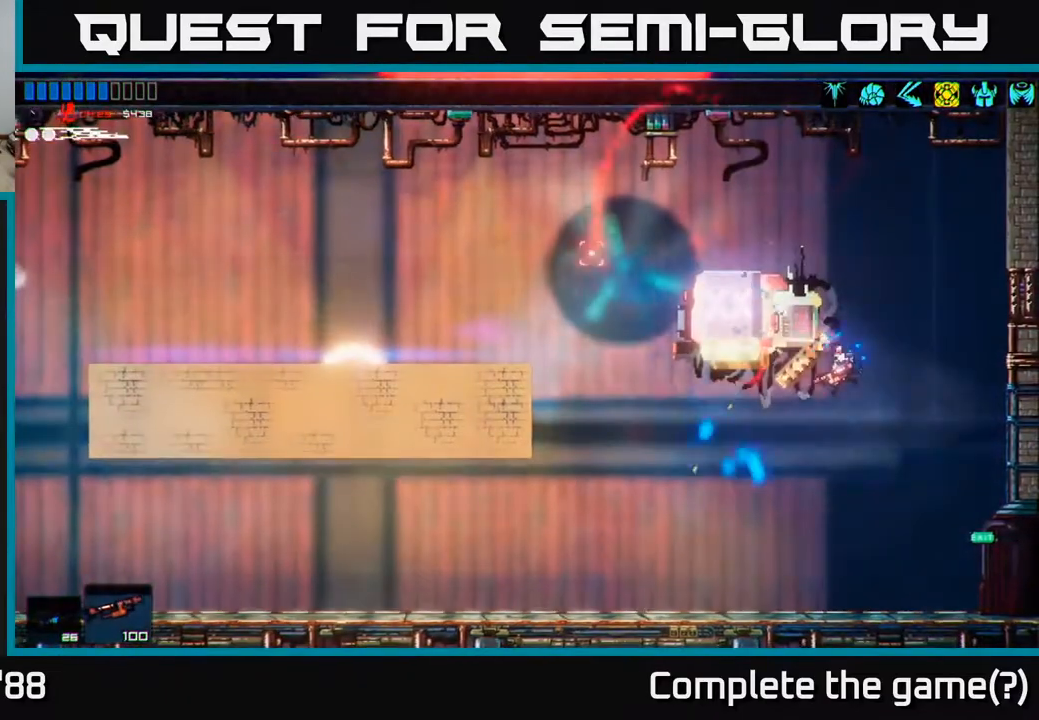
{"buttons": ["A"], "left_stick": "left", "right_stick": "up-left", "events": [[183, "left_stick", "center"], [283, "left_stick", "left"], [433, "A", "down"]]}
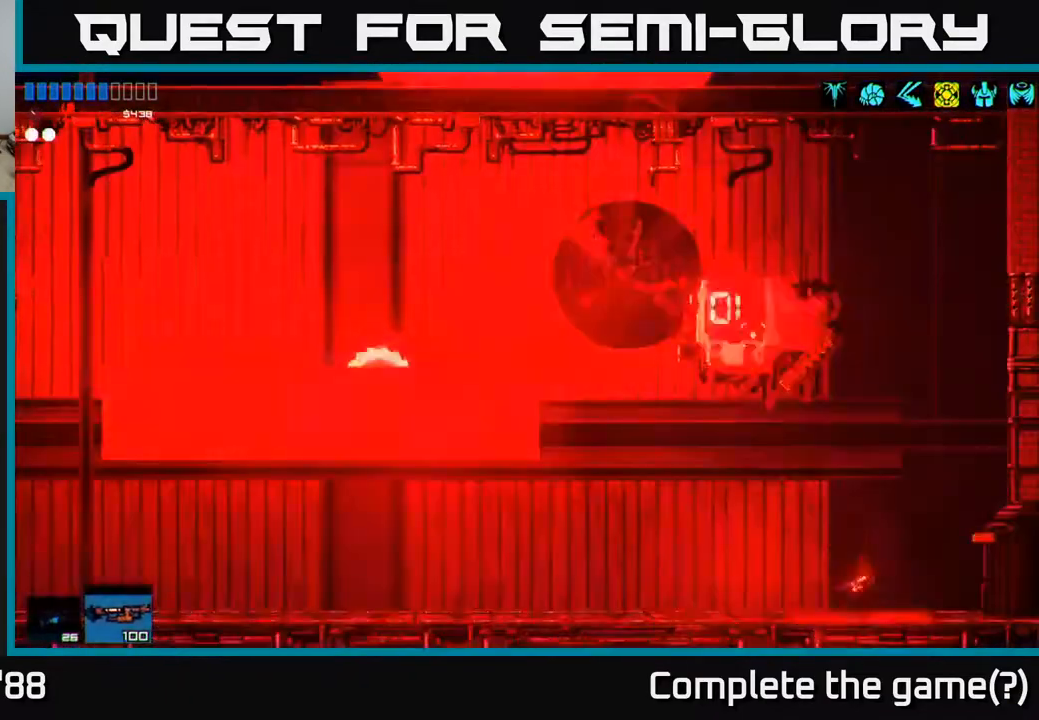
{"buttons": [], "left_stick": "center", "right_stick": "up-left", "events": [[100, "A", "up"], [100, "left_stick", "center"], [200, "left_stick", "right"], [233, "R2", "down"], [317, "left_stick", "center"], [400, "R2", "up"]]}
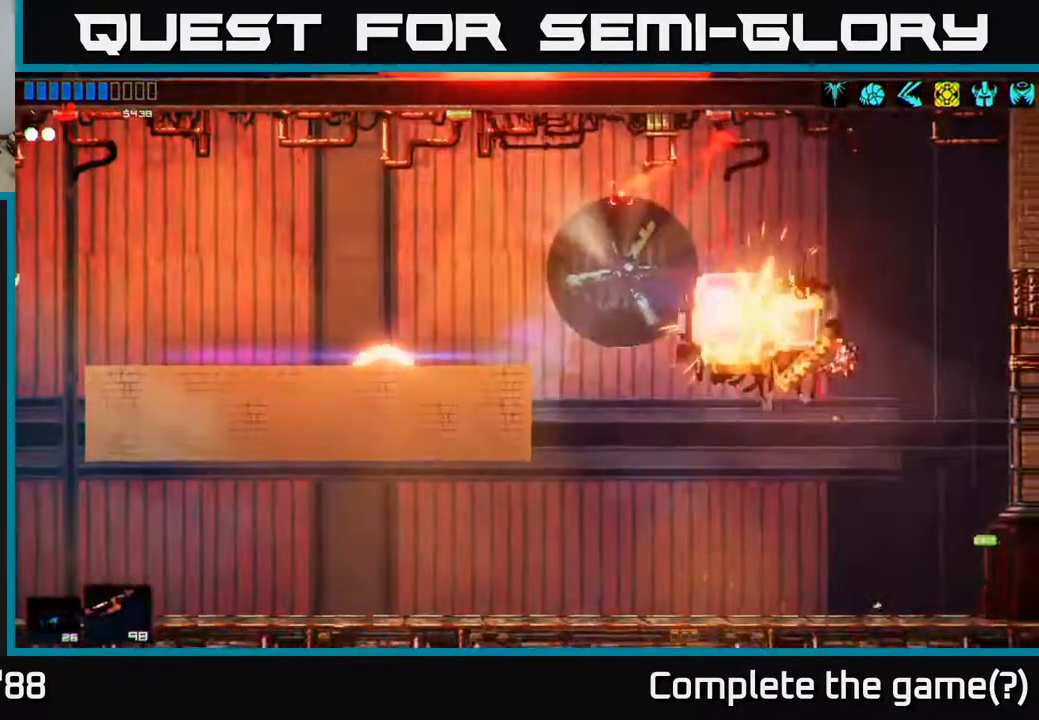
{"buttons": [], "left_stick": "center", "right_stick": "up-left", "events": []}